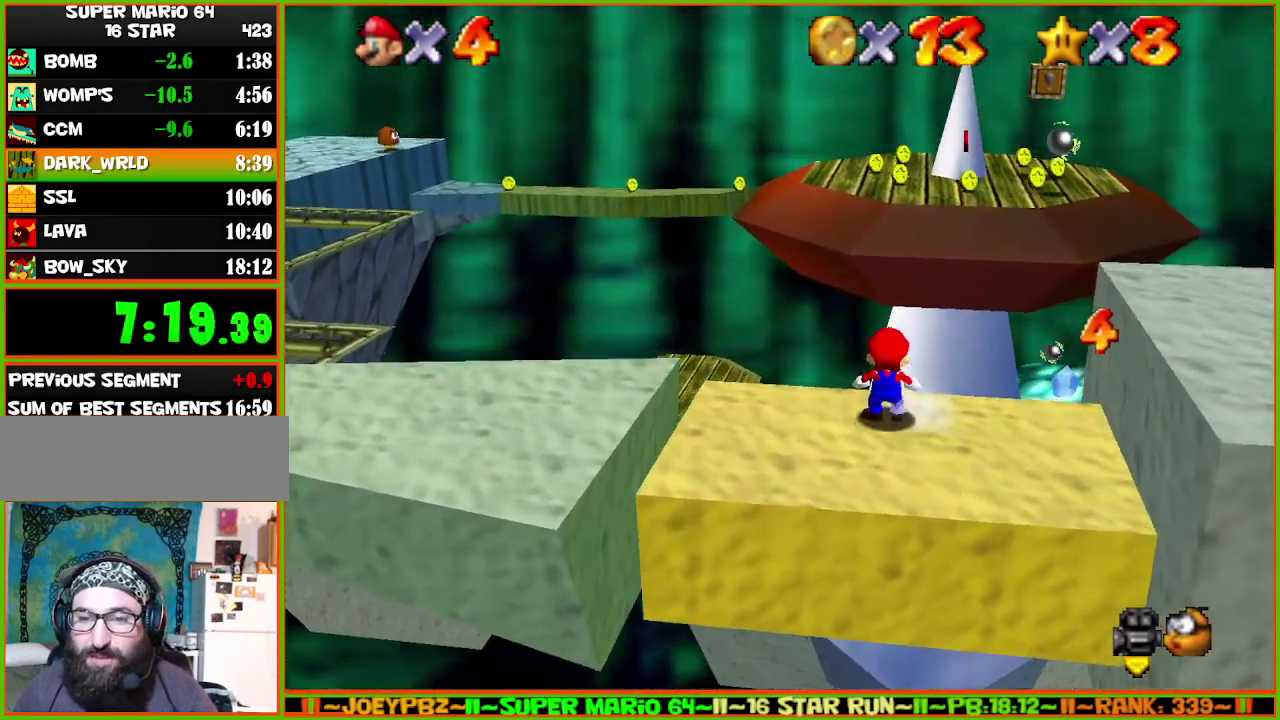
Gameplay with a controller (Nintendo layout); each line is a JSON object with the inputs held at the frame after it. "events" lists button and stick changes between this image and that frame as [ms after this image, input, new state], when the widget could be followed in between. Not read: L3 R3 START.
{"buttons": ["A", "Z"], "left_stick": "up-right", "events": [[100, "A", "down"], [133, "left_stick", "up-right"]]}
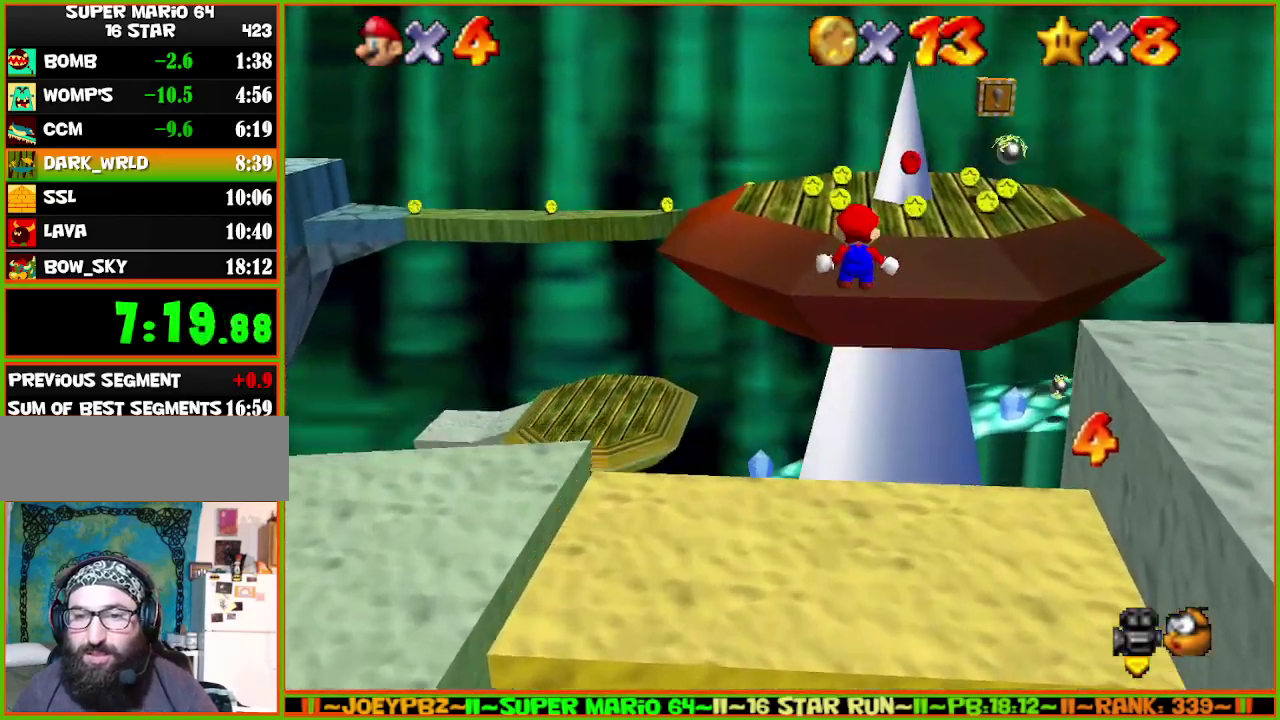
{"buttons": ["A", "Z"], "left_stick": "up", "events": [[150, "left_stick", "up"]]}
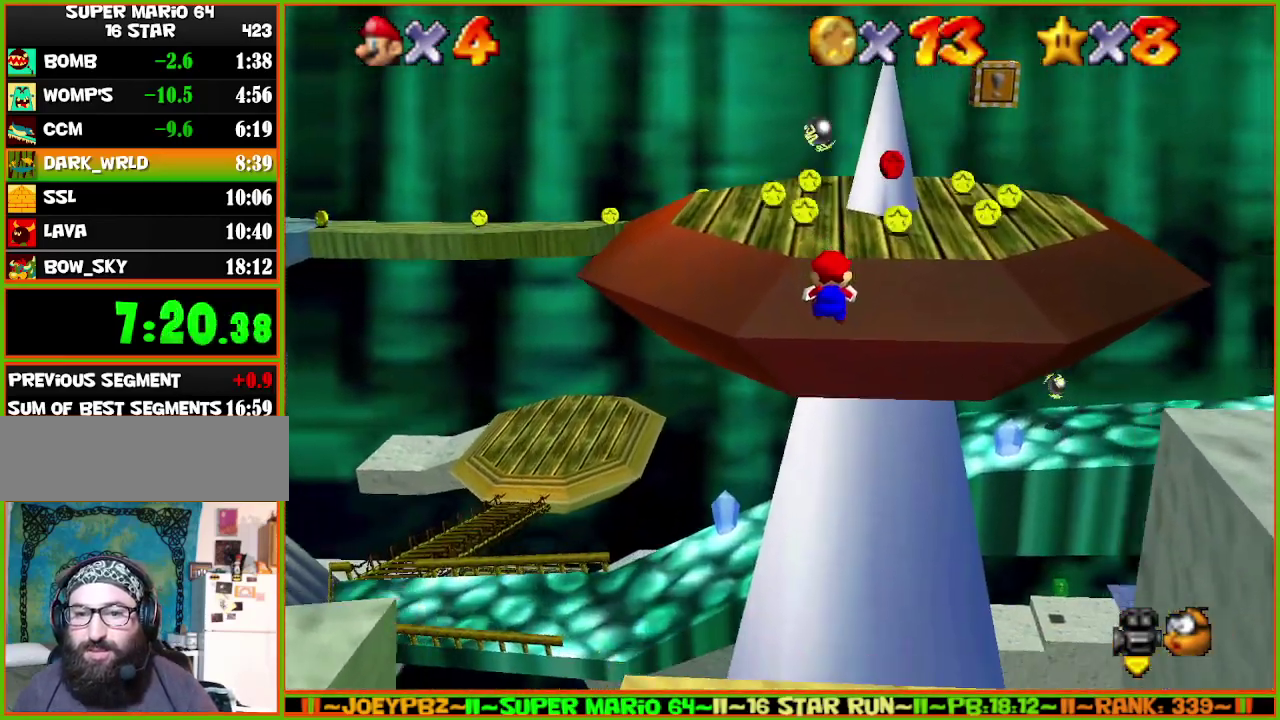
{"buttons": [], "left_stick": "center", "events": [[250, "A", "up"], [300, "left_stick", "up-right"], [333, "C_RIGHT", "down"], [367, "Z", "up"], [400, "C_RIGHT", "up"], [433, "left_stick", "center"]]}
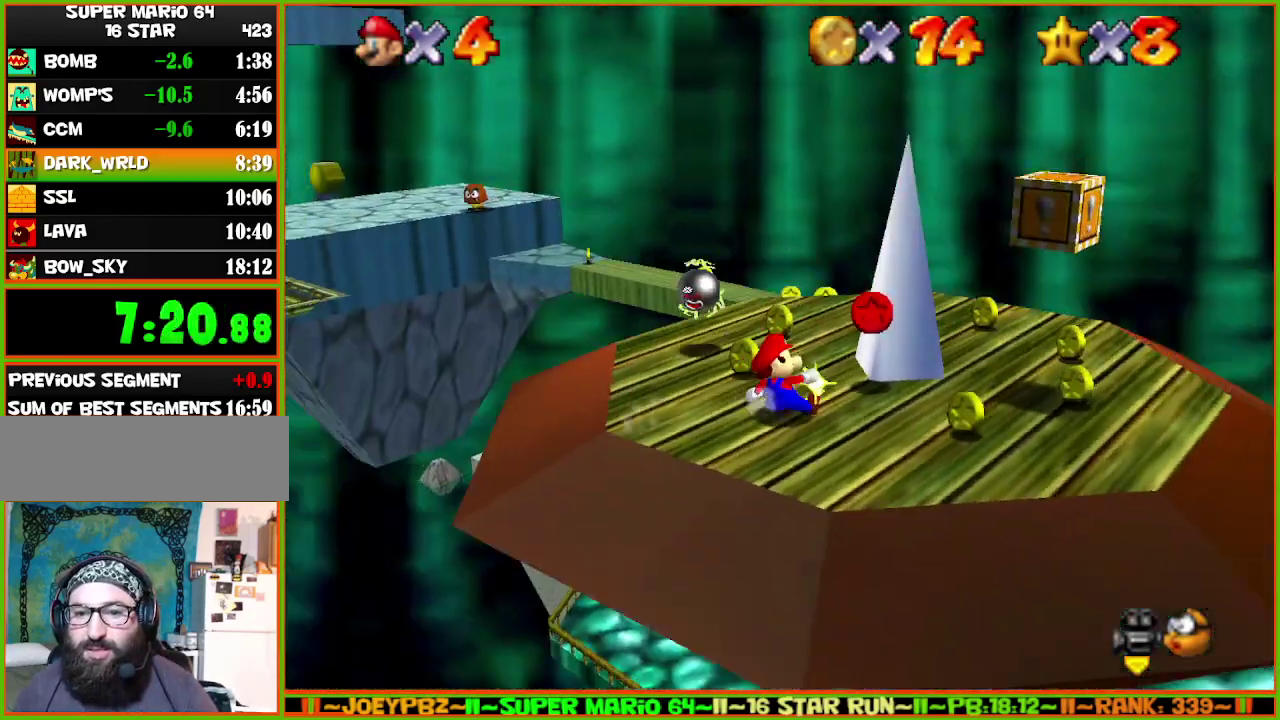
{"buttons": [], "left_stick": "down-right", "events": [[17, "C_RIGHT", "down"], [117, "C_RIGHT", "up"], [283, "C_RIGHT", "down"], [283, "left_stick", "down"], [367, "C_RIGHT", "up"], [400, "left_stick", "down-right"]]}
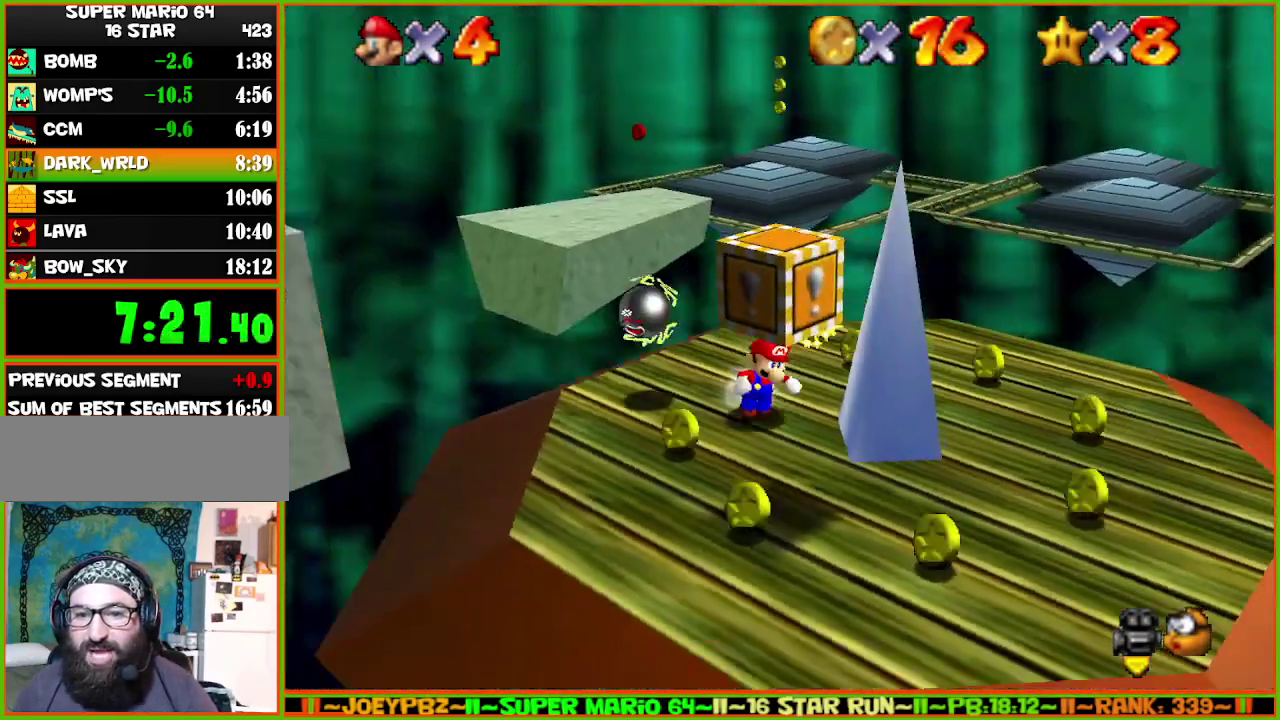
{"buttons": [], "left_stick": "up-left", "events": [[133, "left_stick", "up-right"], [233, "left_stick", "up"], [500, "left_stick", "up-left"]]}
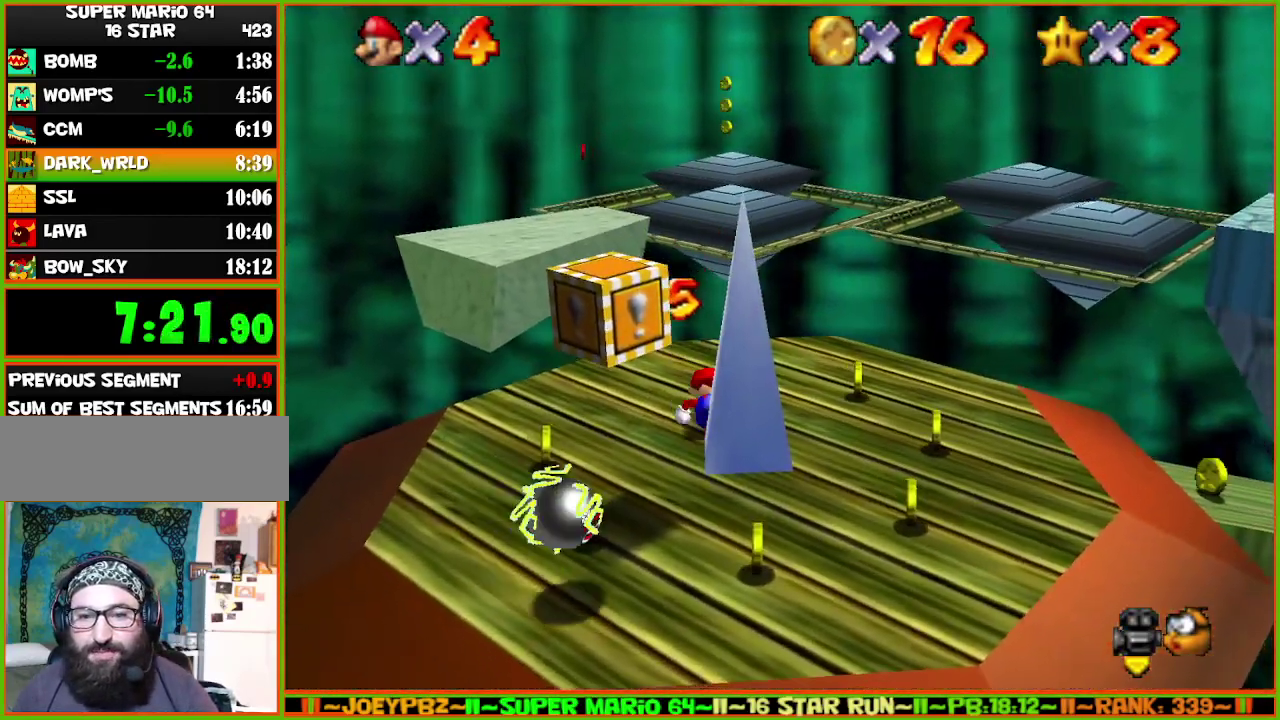
{"buttons": [], "left_stick": "down"}
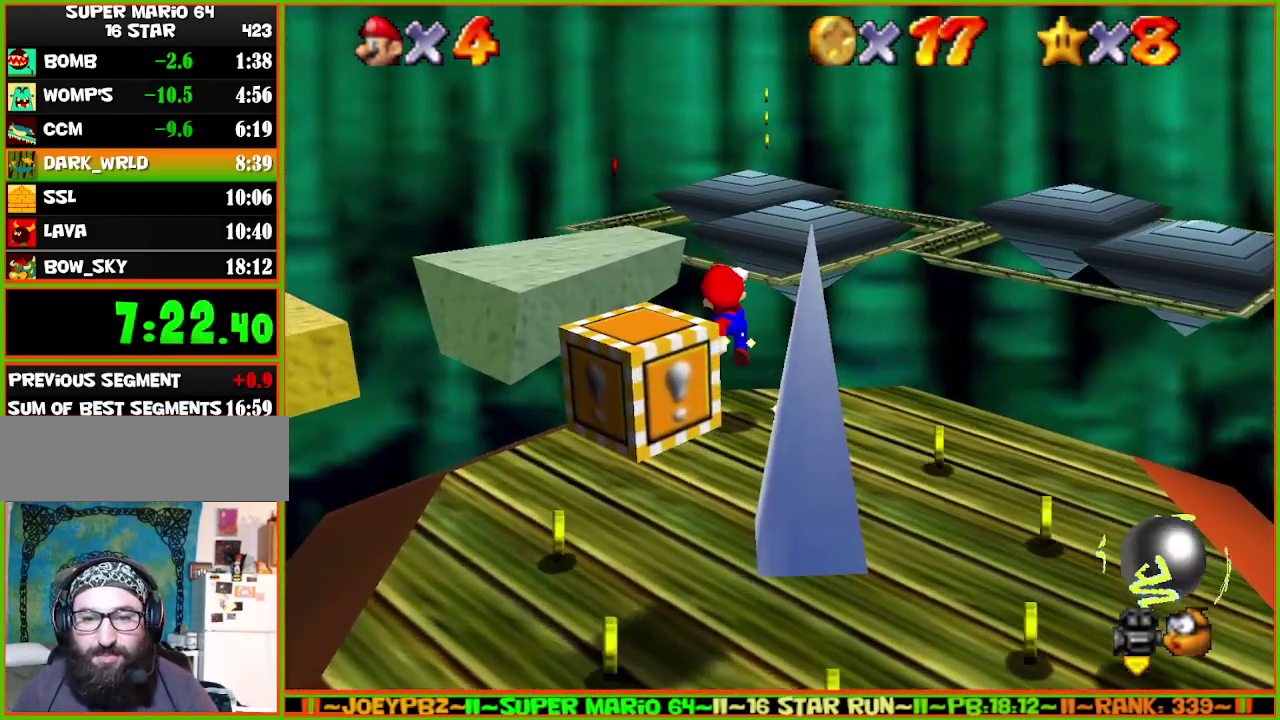
{"buttons": [], "left_stick": "up-left", "events": [[67, "left_stick", "left"], [117, "left_stick", "up-left"]]}
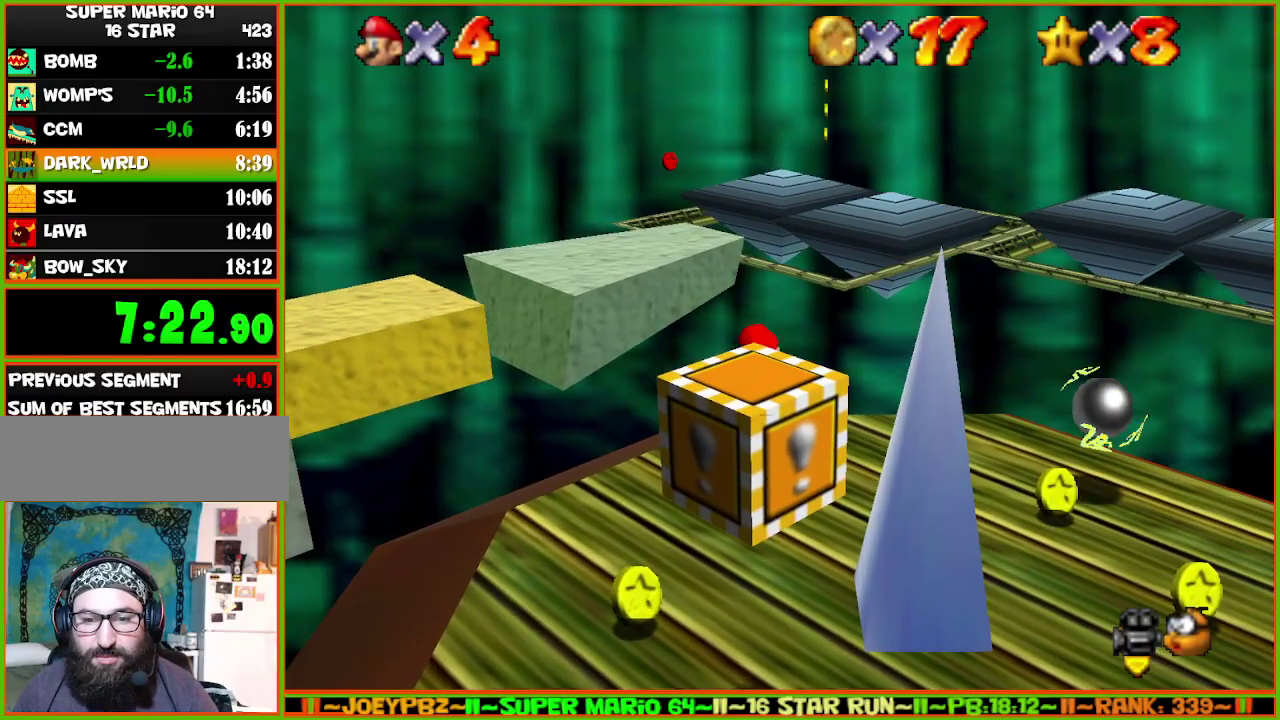
{"buttons": ["A", "Z"], "left_stick": "up", "events": [[17, "left_stick", "up"], [117, "Z", "down"], [183, "A", "down"], [183, "left_stick", "up-left"], [300, "left_stick", "up"]]}
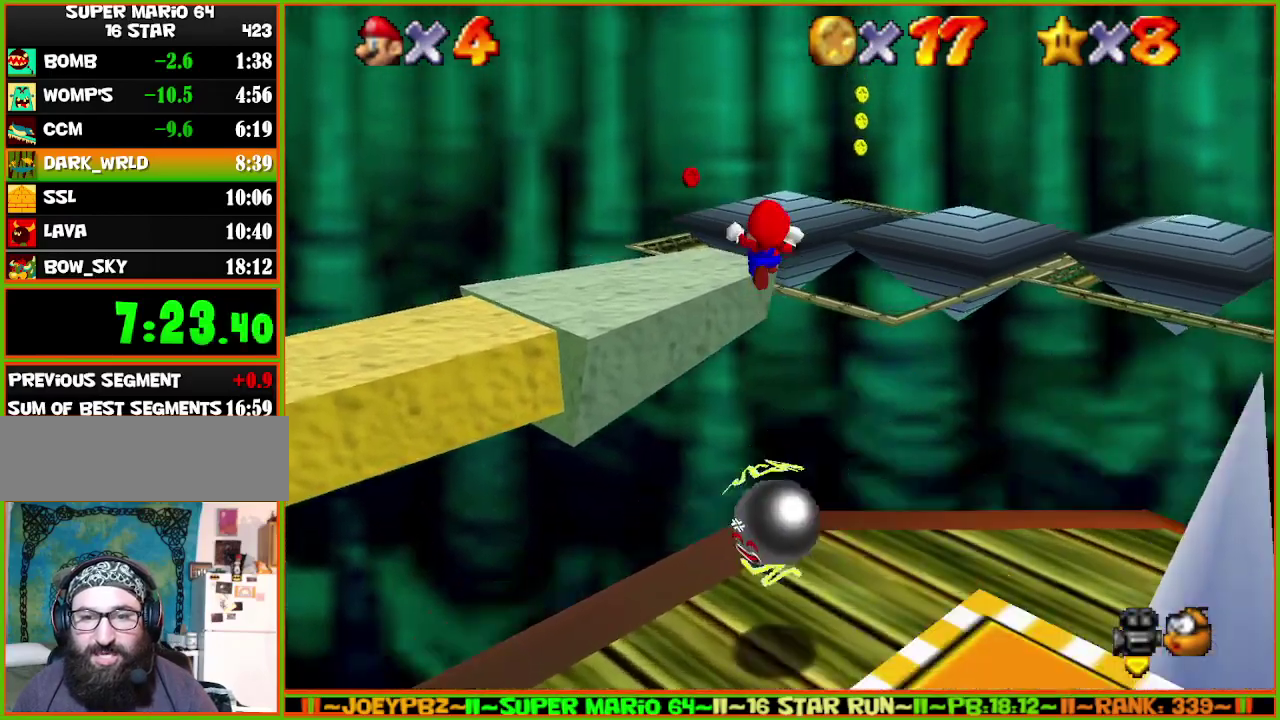
{"buttons": ["A"], "left_stick": "up", "events": [[483, "Z", "up"]]}
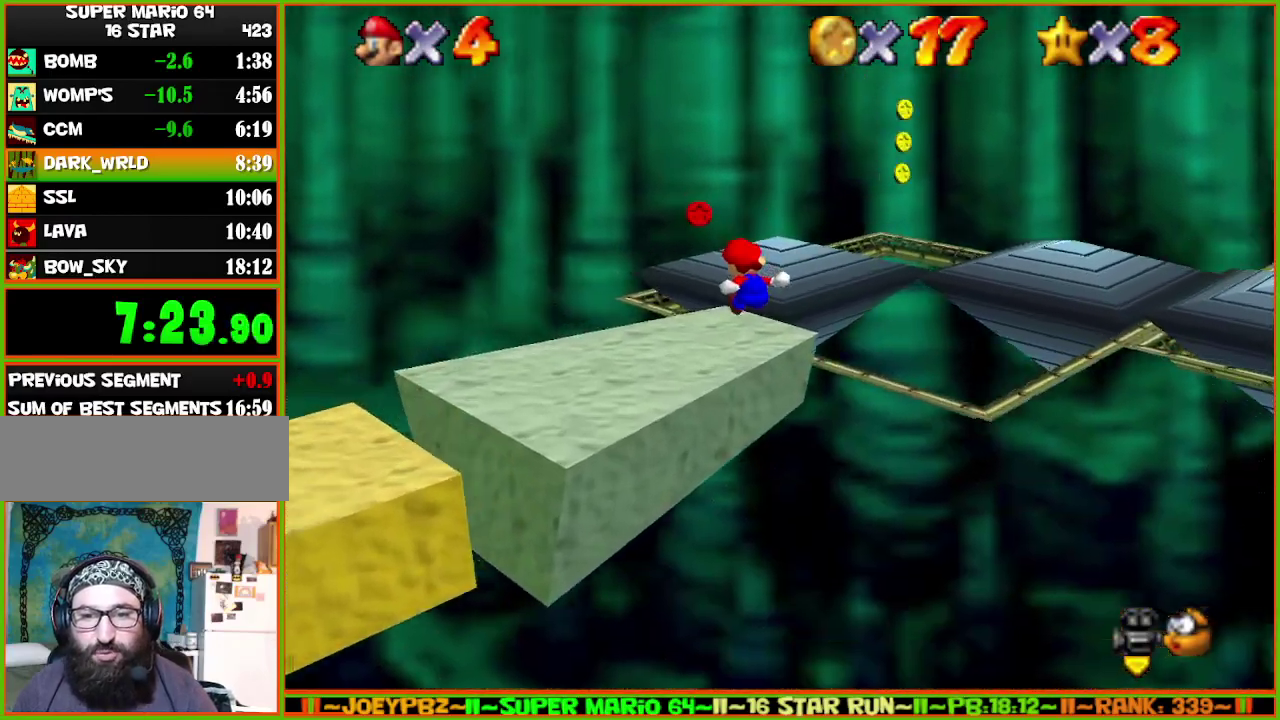
{"buttons": [], "left_stick": "up", "events": [[67, "A", "up"]]}
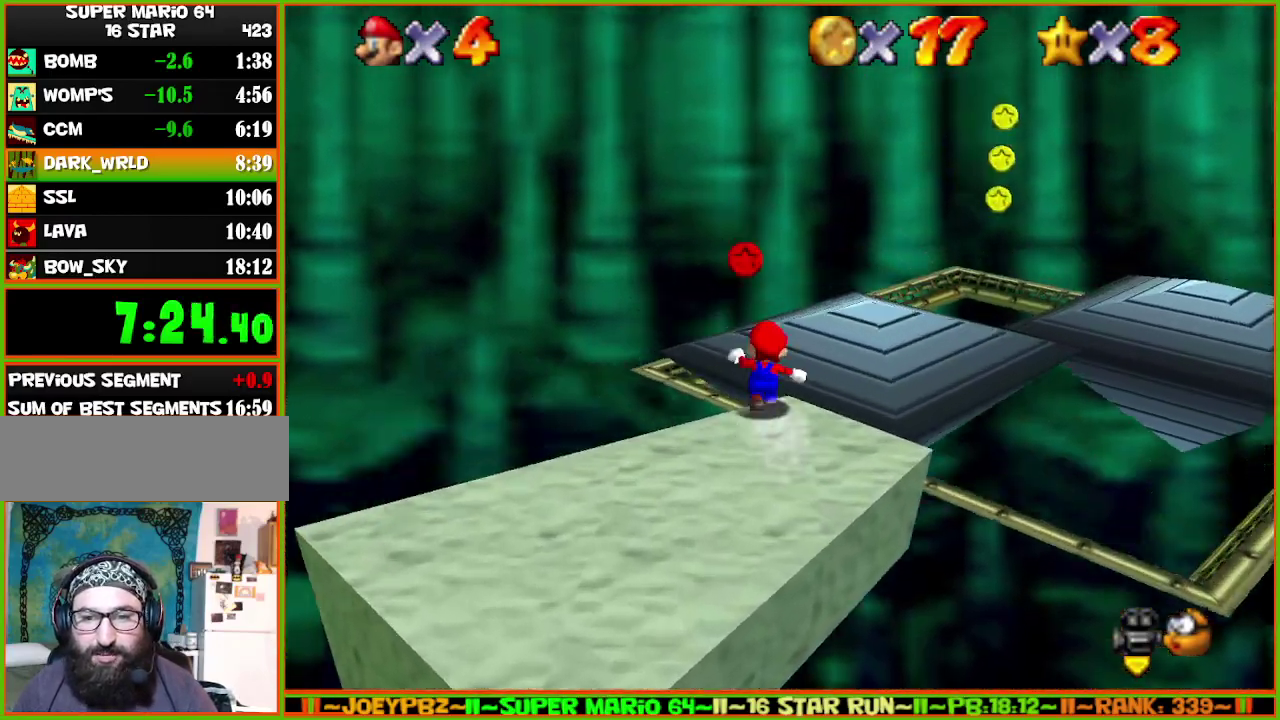
{"buttons": [], "left_stick": "up-right", "events": [[217, "C_LEFT", "down"], [217, "left_stick", "center"], [333, "left_stick", "up-right"], [400, "C_LEFT", "up"]]}